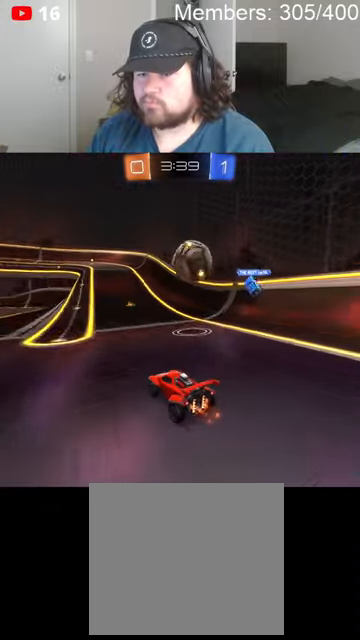
Gameplay with a controller (Xbox layout); each line is a JSON object with the inputs held at the frame after it. "events" lists button and stick changes between this image and that frame as [ms after this image, input, new state], when the widget could be followed in between.
{"buttons": ["R2"], "left_stick": "right", "right_stick": "center", "events": [[200, "left_stick", "center"], [300, "R2", "up"], [300, "left_stick", "right"], [500, "R2", "down"]]}
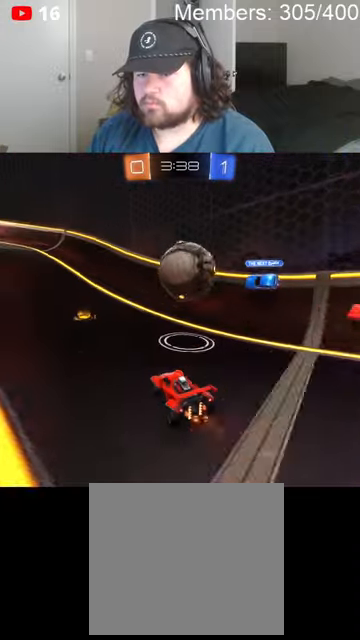
{"buttons": ["R2"], "left_stick": "left", "right_stick": "center", "events": [[100, "left_stick", "left"]]}
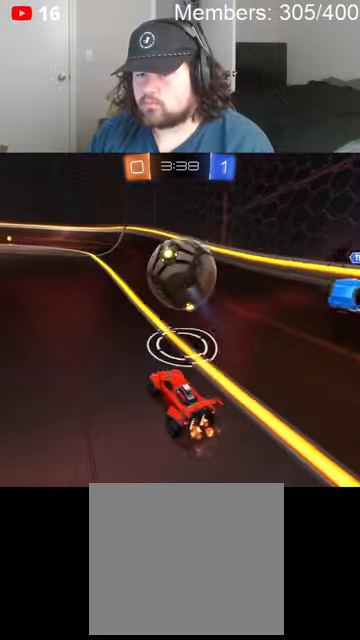
{"buttons": ["B", "Y", "R2"], "left_stick": "left", "right_stick": "center", "events": [[166, "B", "down"], [166, "left_stick", "center"], [466, "Y", "down"], [500, "left_stick", "left"]]}
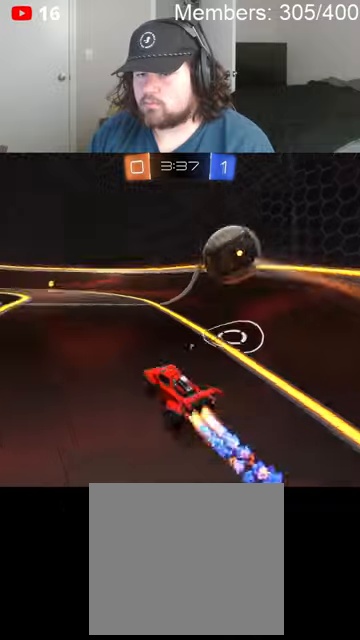
{"buttons": ["Y", "R2"], "left_stick": "left", "right_stick": "center", "events": [[66, "Y", "up"], [100, "left_stick", "center"], [200, "B", "up"], [333, "left_stick", "right"], [433, "Y", "down"], [466, "left_stick", "left"]]}
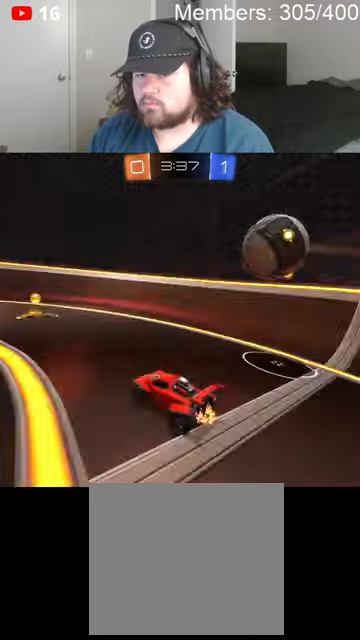
{"buttons": ["L2"], "left_stick": "right", "right_stick": "center", "events": [[33, "Y", "up"], [100, "left_stick", "center"], [166, "left_stick", "right"], [300, "R2", "up"], [433, "L2", "down"]]}
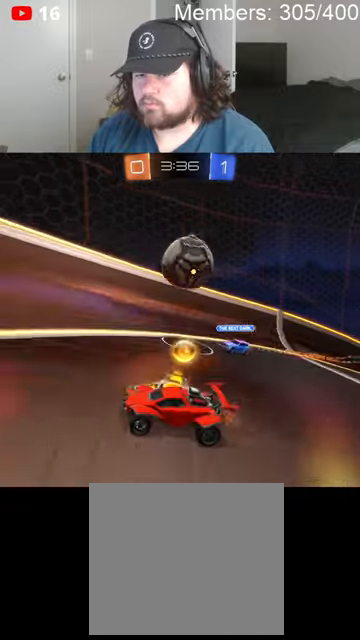
{"buttons": ["R2"], "left_stick": "left", "right_stick": "center", "events": [[33, "L2", "up"], [33, "R2", "down"], [166, "left_stick", "left"], [400, "L1", "down"], [466, "L1", "up"]]}
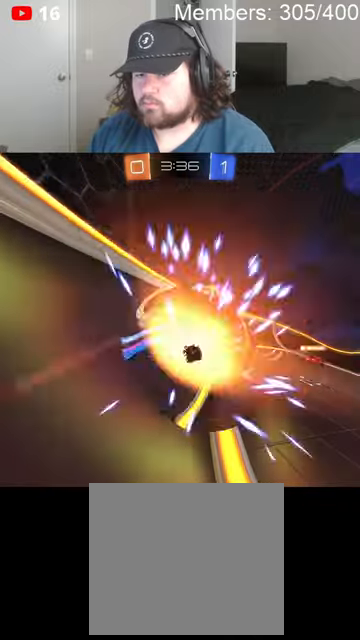
{"buttons": ["R2"], "left_stick": "left", "right_stick": "center", "events": []}
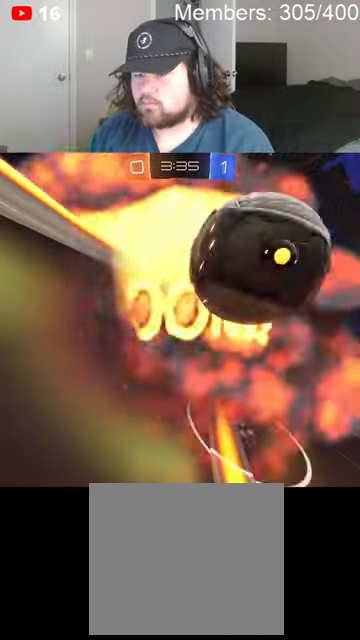
{"buttons": ["R2"], "left_stick": "center", "right_stick": "center", "events": [[100, "L1", "down"], [200, "L1", "up"], [233, "A", "down"], [233, "X", "down"], [300, "left_stick", "center"], [400, "A", "up"], [400, "X", "up"]]}
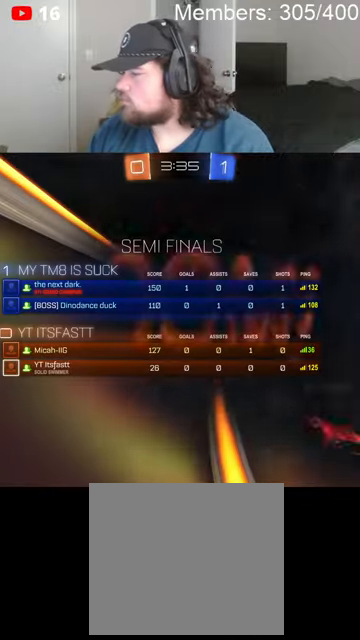
{"buttons": ["L1", "R2"], "left_stick": "left", "right_stick": "center", "events": [[66, "A", "down"], [100, "X", "down"], [233, "A", "up"], [233, "X", "up"], [400, "left_stick", "left"], [500, "L1", "down"]]}
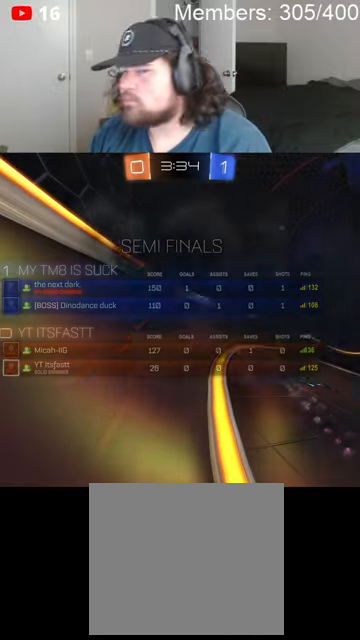
{"buttons": ["B", "R2"], "left_stick": "left", "right_stick": "center", "events": [[100, "B", "down"], [100, "L1", "up"], [200, "left_stick", "center"], [500, "left_stick", "left"]]}
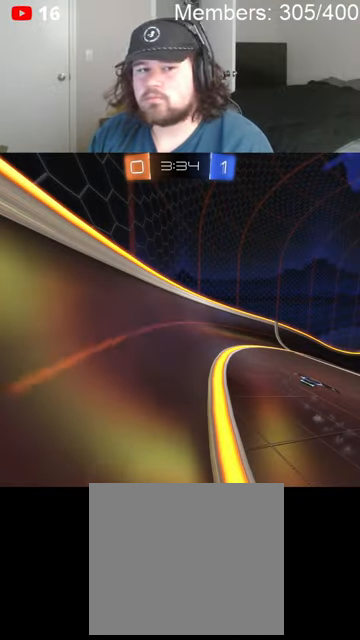
{"buttons": ["B", "R2"], "left_stick": "center", "right_stick": "center", "events": [[133, "L1", "down"], [166, "B", "up"], [233, "L1", "up"], [233, "left_stick", "center"], [266, "B", "down"]]}
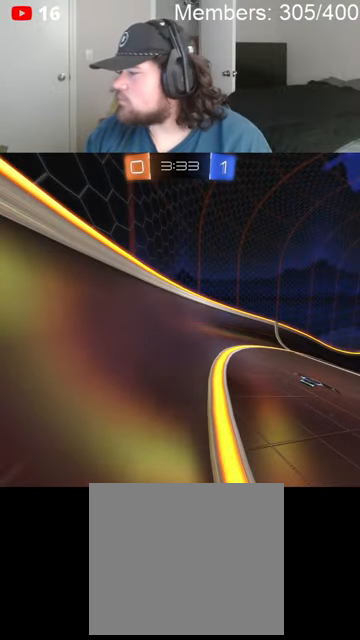
{"buttons": ["R2"], "left_stick": "center", "right_stick": "center", "events": [[133, "left_stick", "left"], [200, "B", "up"], [266, "left_stick", "center"]]}
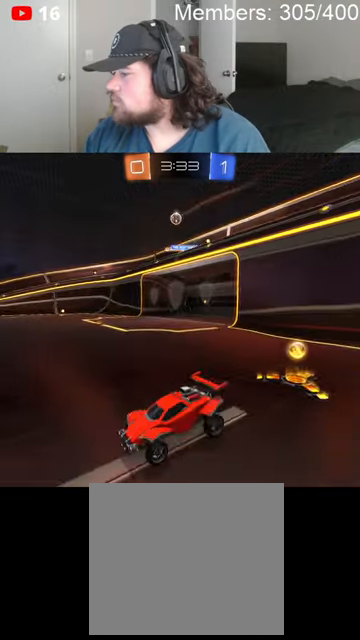
{"buttons": ["R2"], "left_stick": "left", "right_stick": "center", "events": [[400, "left_stick", "left"]]}
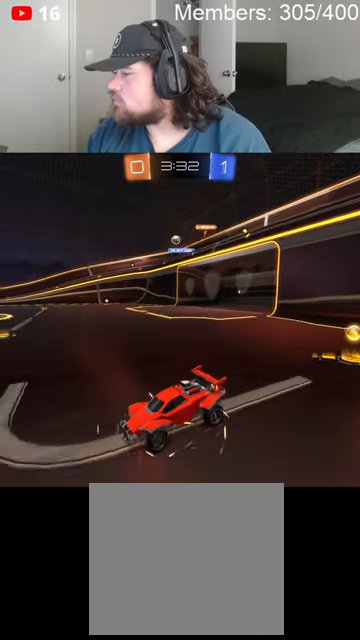
{"buttons": ["R2"], "left_stick": "right", "right_stick": "center", "events": [[200, "left_stick", "right"], [400, "L1", "down"], [500, "L1", "up"]]}
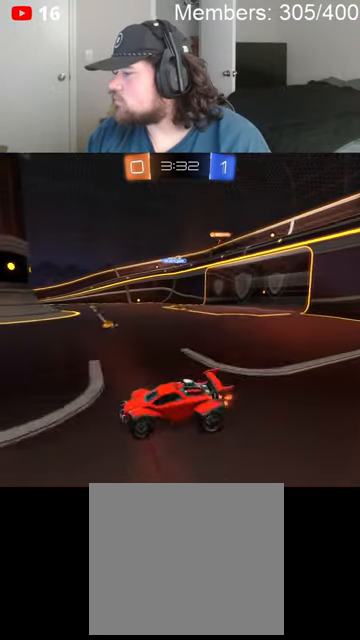
{"buttons": ["R2"], "left_stick": "right", "right_stick": "center", "events": []}
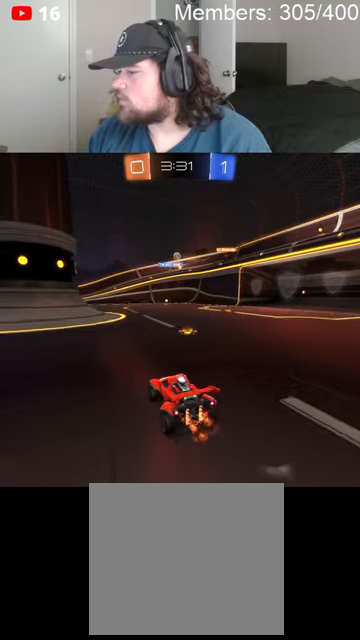
{"buttons": ["R2"], "left_stick": "center", "right_stick": "center", "events": [[100, "left_stick", "center"], [300, "left_stick", "left"], [400, "left_stick", "center"]]}
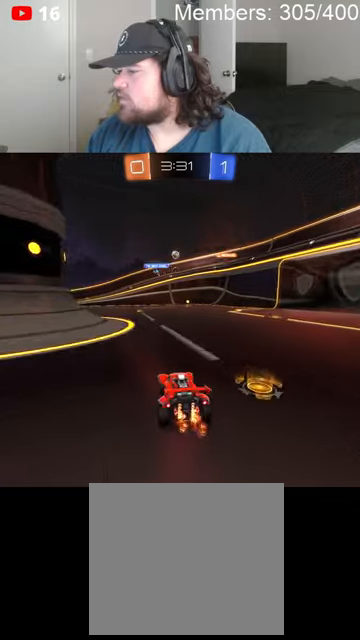
{"buttons": ["R2"], "left_stick": "center", "right_stick": "center", "events": [[200, "left_stick", "right"], [333, "left_stick", "left"], [466, "left_stick", "center"]]}
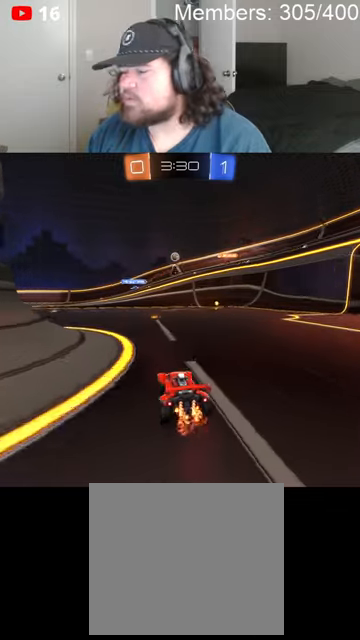
{"buttons": ["R2"], "left_stick": "right", "right_stick": "center", "events": [[233, "left_stick", "left"], [366, "left_stick", "center"], [500, "left_stick", "right"]]}
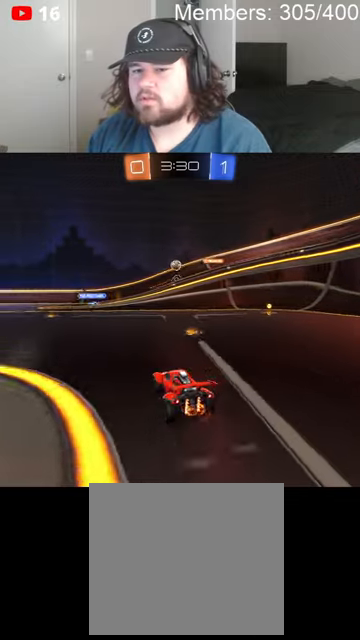
{"buttons": ["R2"], "left_stick": "right", "right_stick": "center", "events": []}
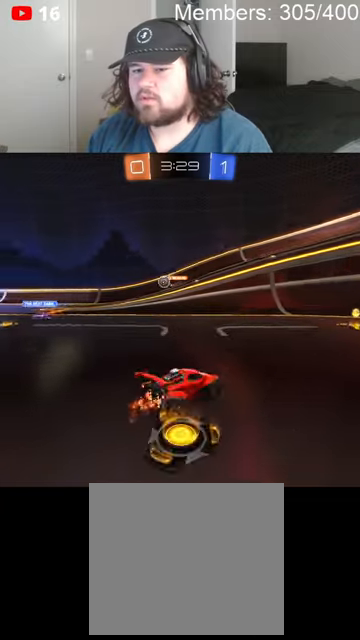
{"buttons": ["R2"], "left_stick": "center", "right_stick": "center", "events": [[100, "left_stick", "center"], [333, "left_stick", "left"], [466, "left_stick", "center"]]}
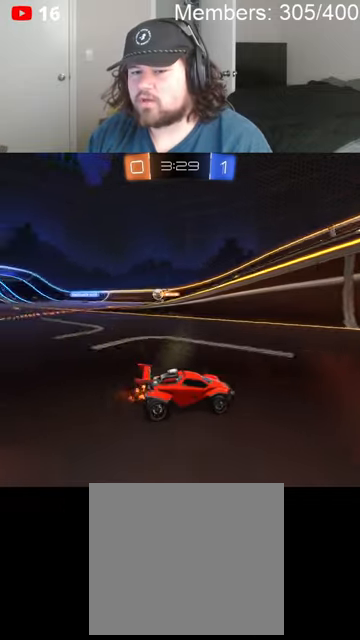
{"buttons": ["R2"], "left_stick": "left", "right_stick": "center", "events": [[66, "left_stick", "left"], [100, "B", "down"], [100, "L1", "down"], [166, "L1", "up"], [233, "B", "up"], [266, "L1", "down"], [333, "L1", "up"]]}
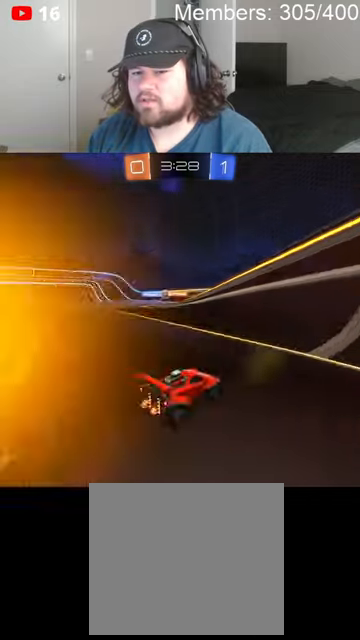
{"buttons": ["R2"], "left_stick": "center", "right_stick": "center", "events": [[466, "left_stick", "center"]]}
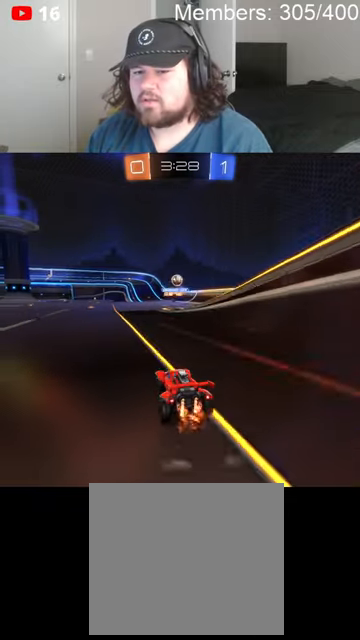
{"buttons": ["R2"], "left_stick": "center", "right_stick": "center", "events": [[100, "L2", "down"], [133, "R2", "up"], [133, "left_stick", "left"], [266, "L2", "up"], [366, "left_stick", "right"], [400, "A", "down"], [400, "B", "down"], [400, "R2", "down"], [433, "left_stick", "center"], [466, "A", "up"], [466, "B", "up"]]}
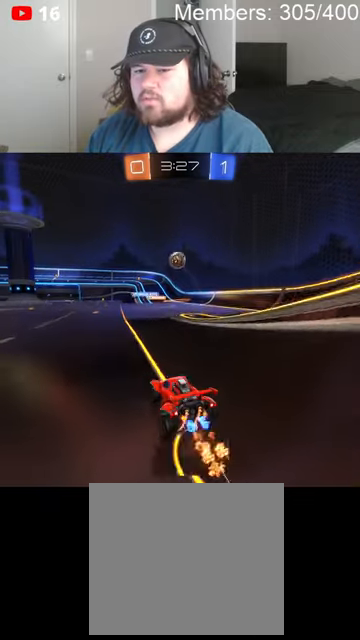
{"buttons": ["A", "B", "R2"], "left_stick": "left", "right_stick": "center", "events": [[33, "A", "down"], [33, "B", "down"], [100, "left_stick", "down-left"], [133, "B", "up"], [166, "A", "up"], [366, "A", "down"], [366, "B", "down"], [433, "L1", "down"], [466, "left_stick", "left"], [500, "L1", "up"]]}
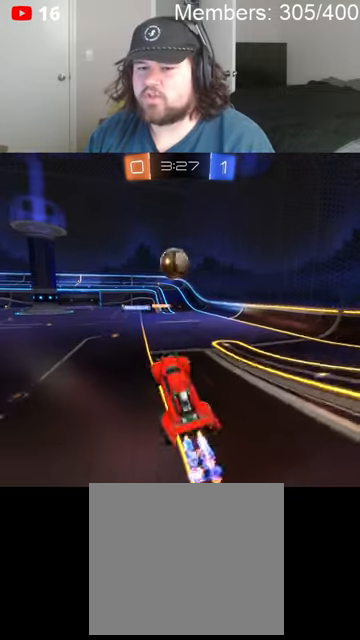
{"buttons": ["A", "B", "R2"], "left_stick": "left", "right_stick": "center", "events": [[66, "L1", "down"], [133, "L1", "up"], [233, "L1", "down"], [466, "L1", "up"]]}
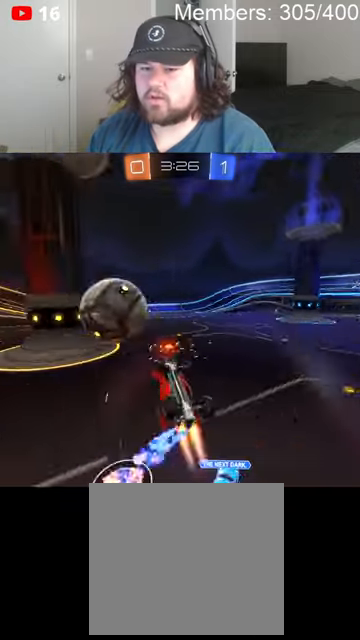
{"buttons": ["B", "L1", "R2"], "left_stick": "up-left", "right_stick": "center", "events": [[100, "L1", "down"], [366, "A", "up"], [500, "left_stick", "up-left"]]}
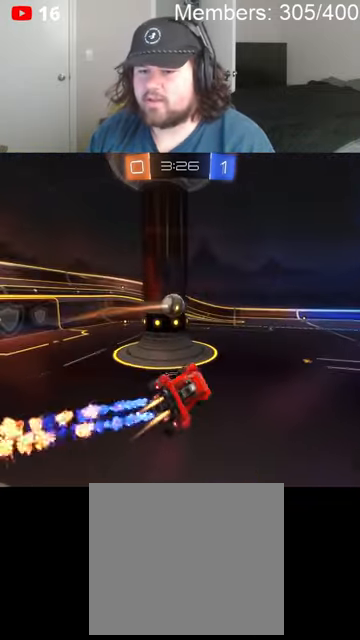
{"buttons": ["B", "L1", "R2"], "left_stick": "down", "right_stick": "center", "events": [[66, "L1", "up"], [100, "left_stick", "center"], [166, "B", "up"], [300, "left_stick", "right"], [400, "B", "down"], [466, "left_stick", "down"], [500, "L1", "down"]]}
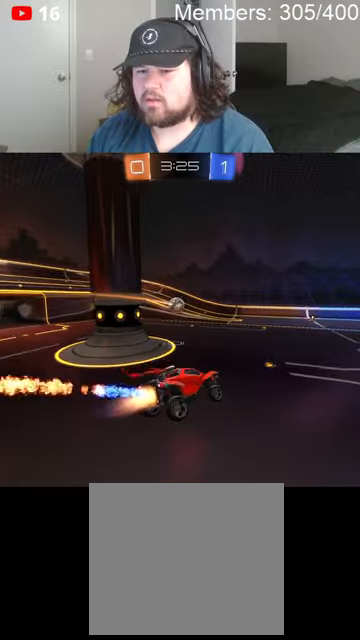
{"buttons": ["R2"], "left_stick": "up-left", "right_stick": "center", "events": [[66, "L1", "up"], [66, "left_stick", "center"], [166, "B", "up"], [300, "left_stick", "up"], [400, "left_stick", "up-left"]]}
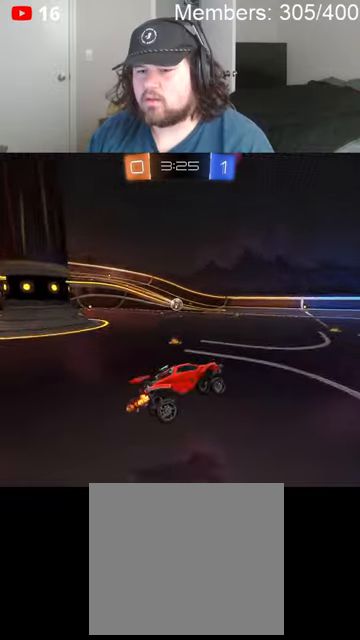
{"buttons": ["B", "R2"], "left_stick": "left", "right_stick": "center", "events": [[100, "B", "down"], [100, "left_stick", "left"], [166, "L1", "down"], [266, "L1", "up"]]}
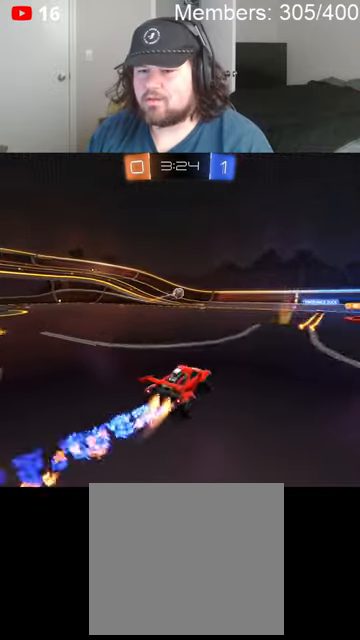
{"buttons": ["R2"], "left_stick": "center", "right_stick": "center", "events": [[333, "left_stick", "center"], [400, "B", "up"]]}